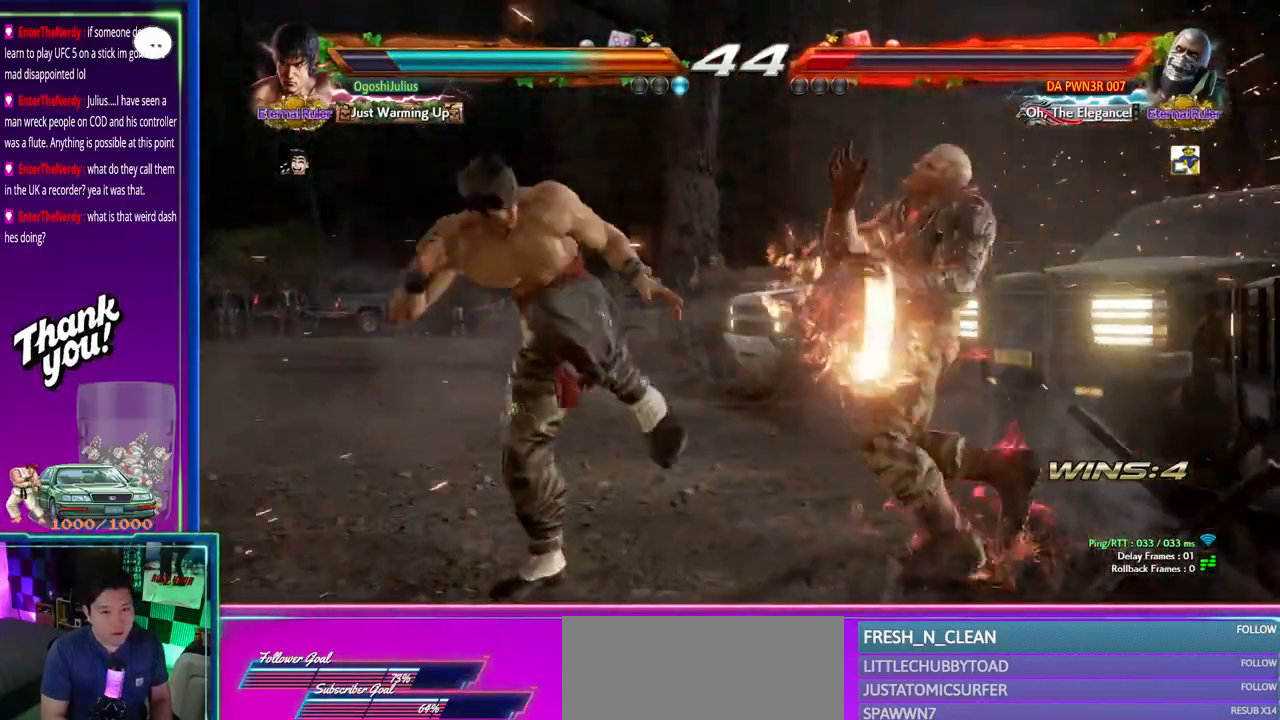
Gameplay with a controller (arcade stick); each line is a JSON object with the inputs held at the frame after it. "events" lists button and stick changes between this image and that frame as [ms after this image, input, new state], when the widget could be followed in between. Not read: L3 R3.
{"buttons": [], "left_stick": "up", "events": [[433, "left_stick", "up"]]}
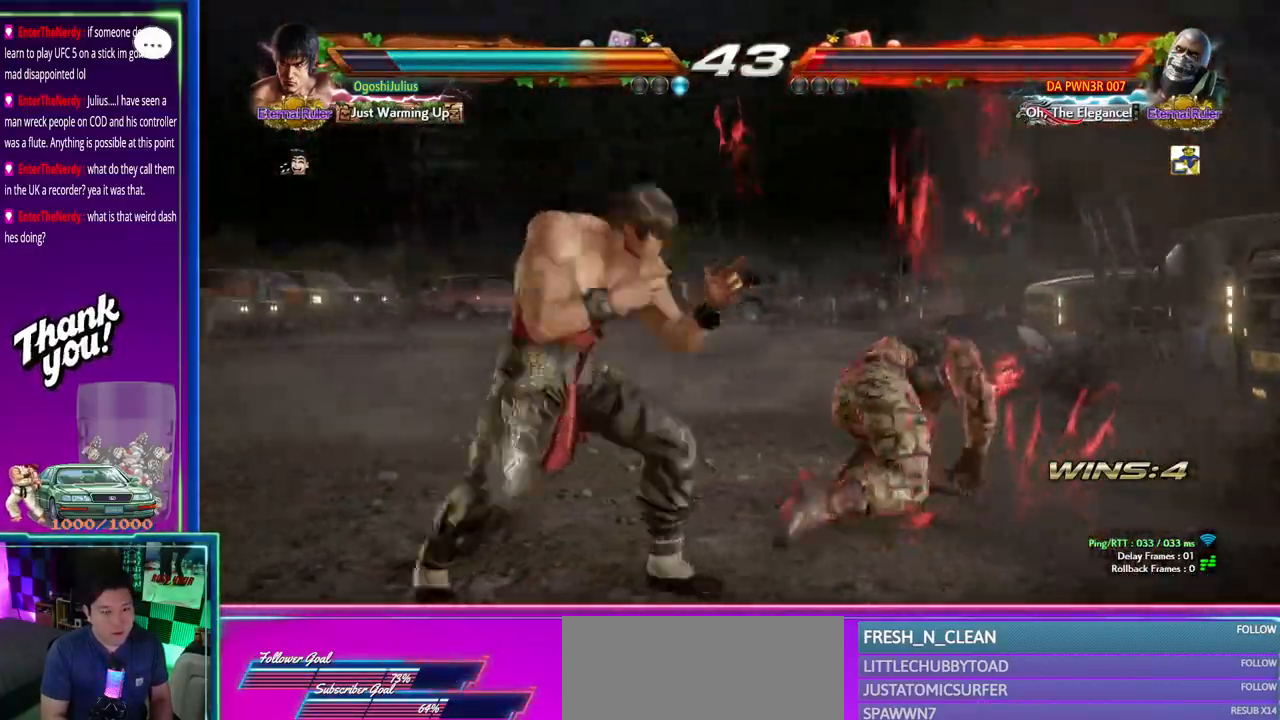
{"buttons": [], "left_stick": "center"}
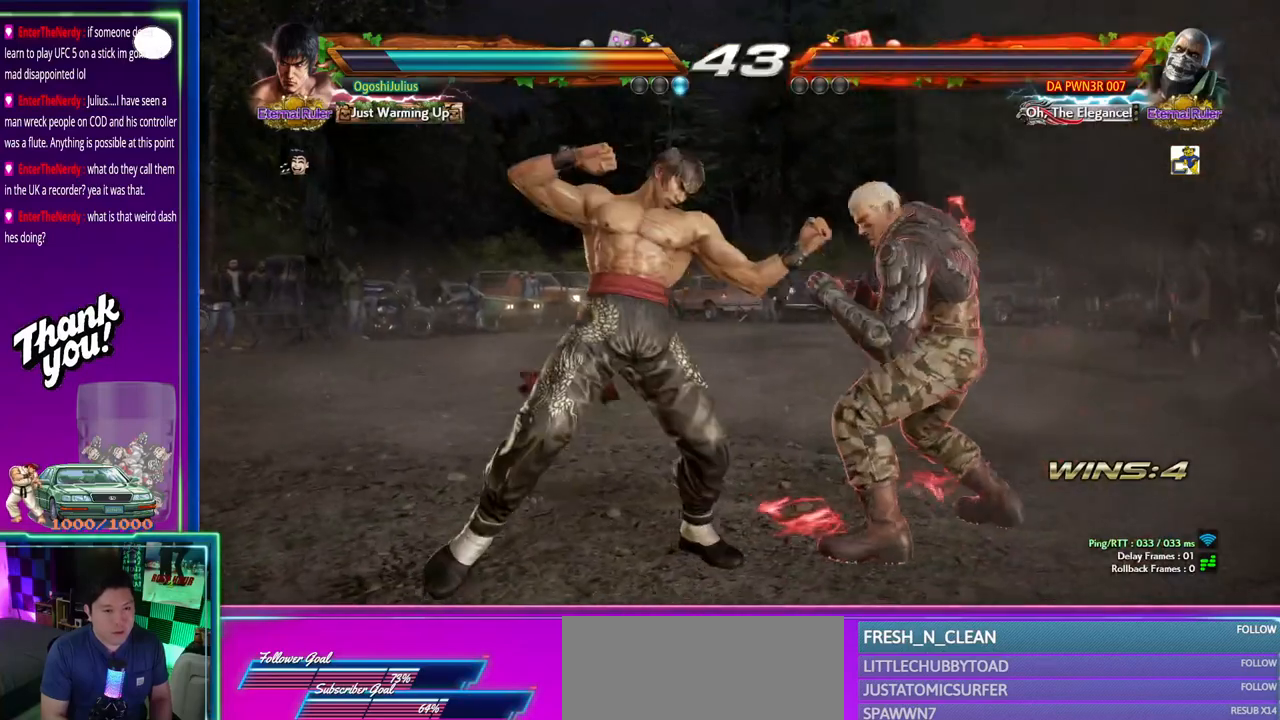
{"buttons": [], "left_stick": "center", "events": [[217, "TRIANGLE", "down"], [300, "TRIANGLE", "up"]]}
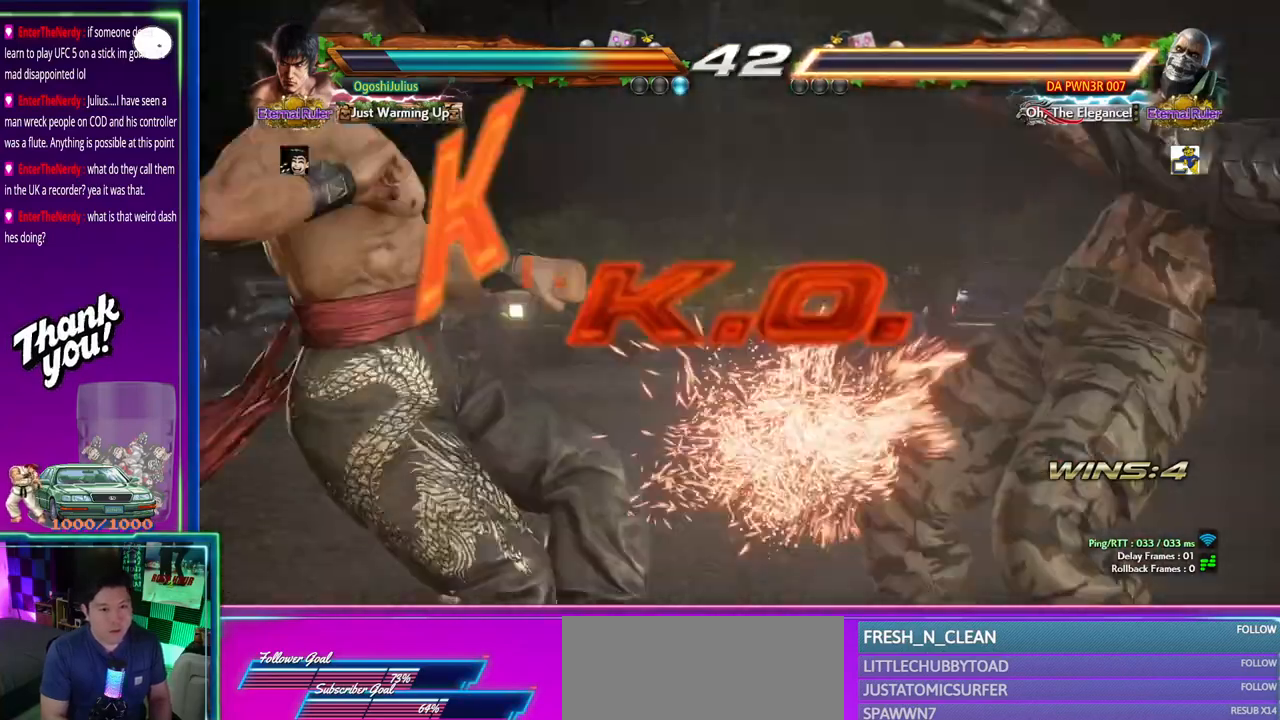
{"buttons": [], "left_stick": "center", "events": []}
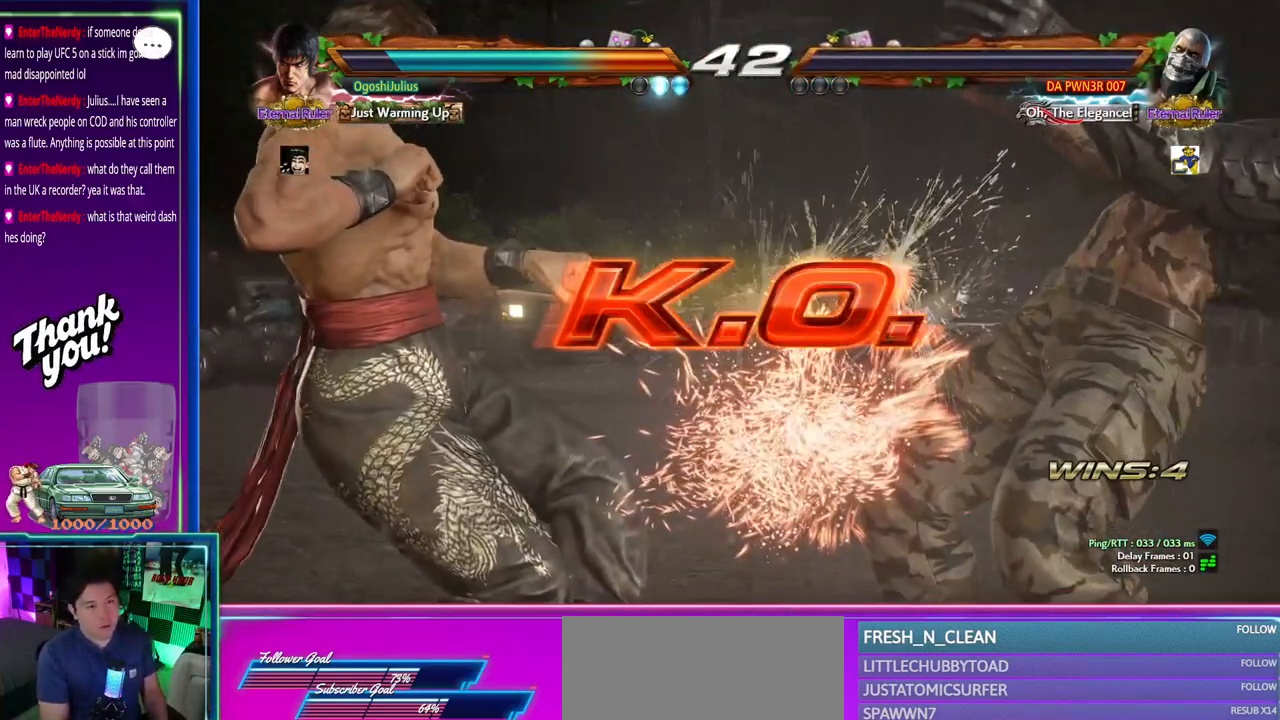
{"buttons": [], "left_stick": "center", "events": []}
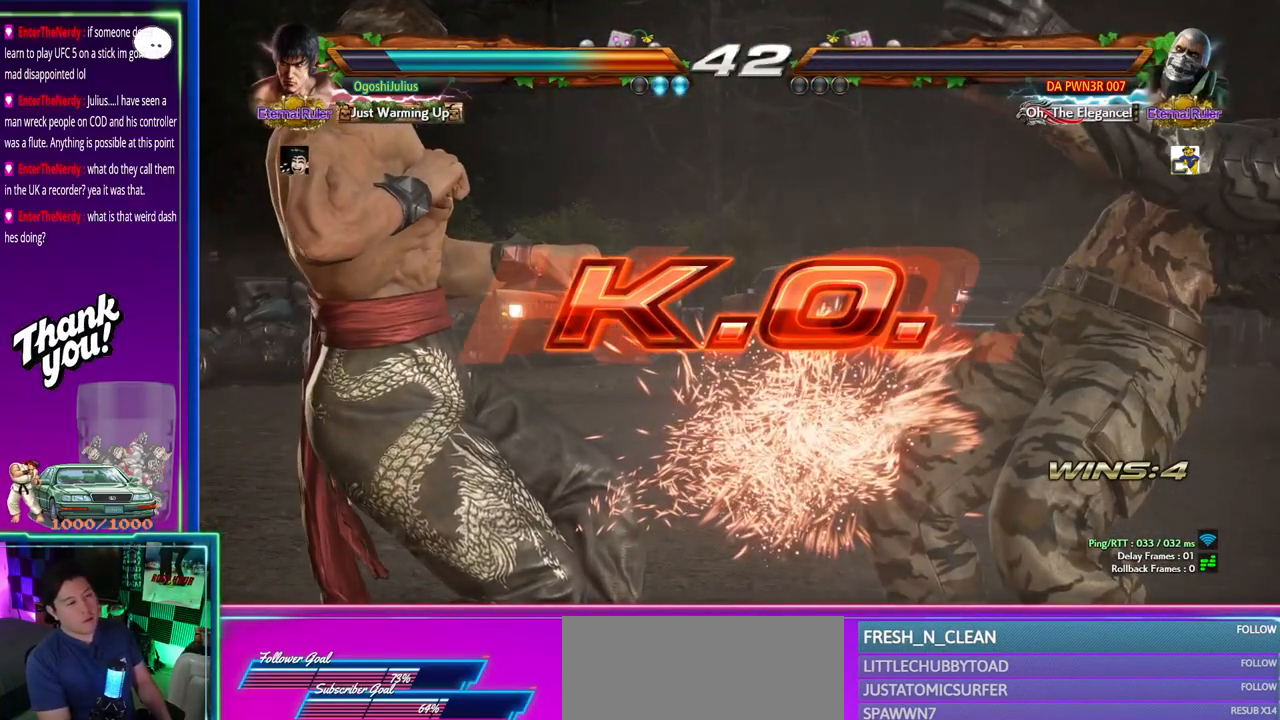
{"buttons": [], "left_stick": "center", "events": []}
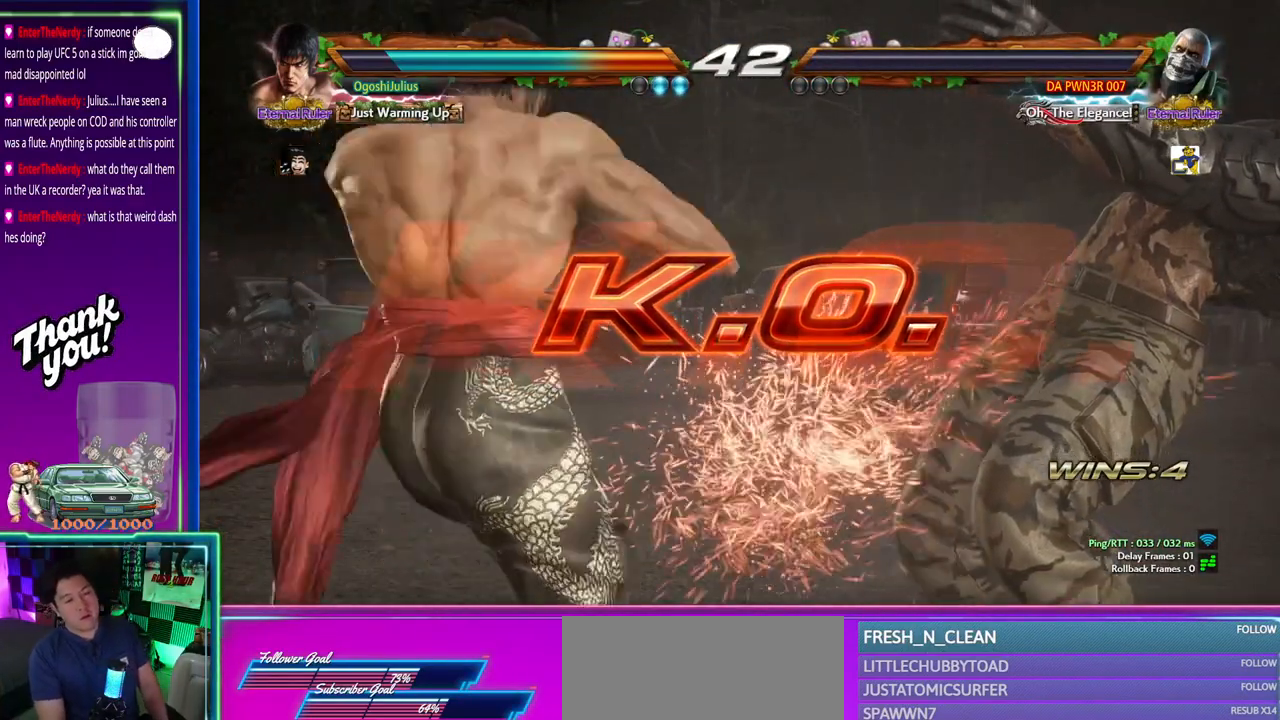
{"buttons": [], "left_stick": "center", "events": []}
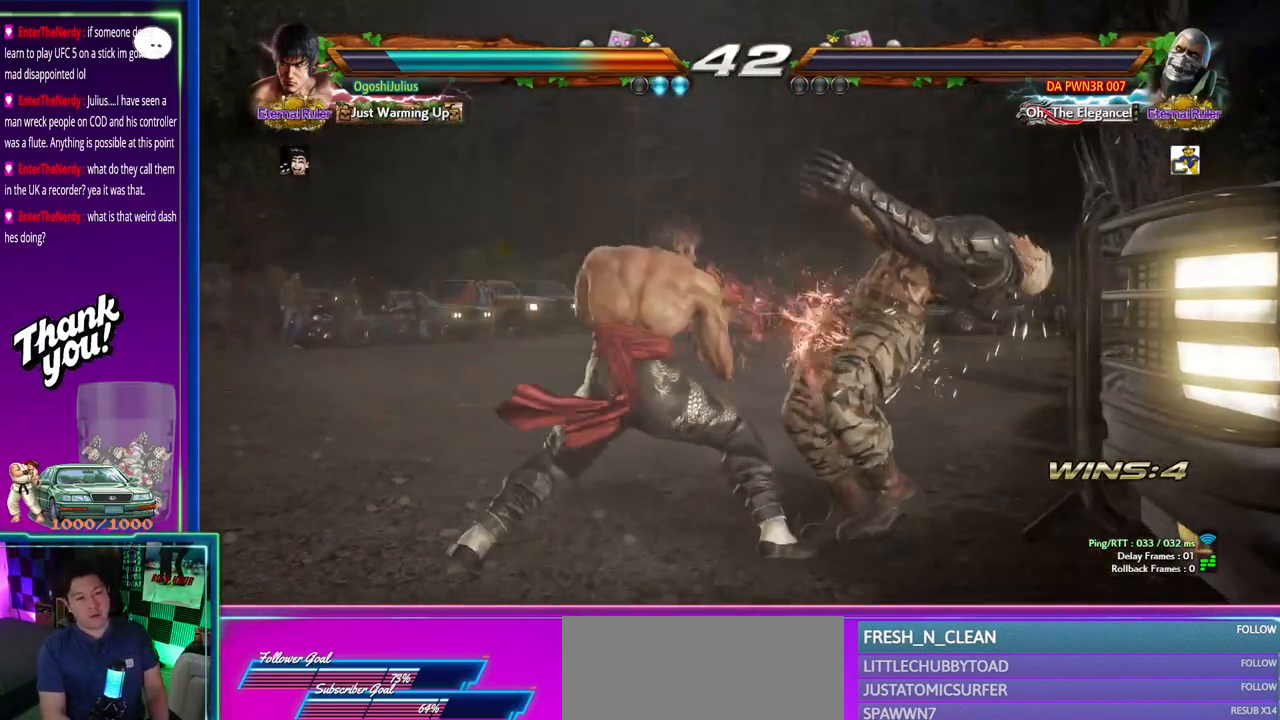
{"buttons": [], "left_stick": "down-right", "events": [[200, "left_stick", "down-right"]]}
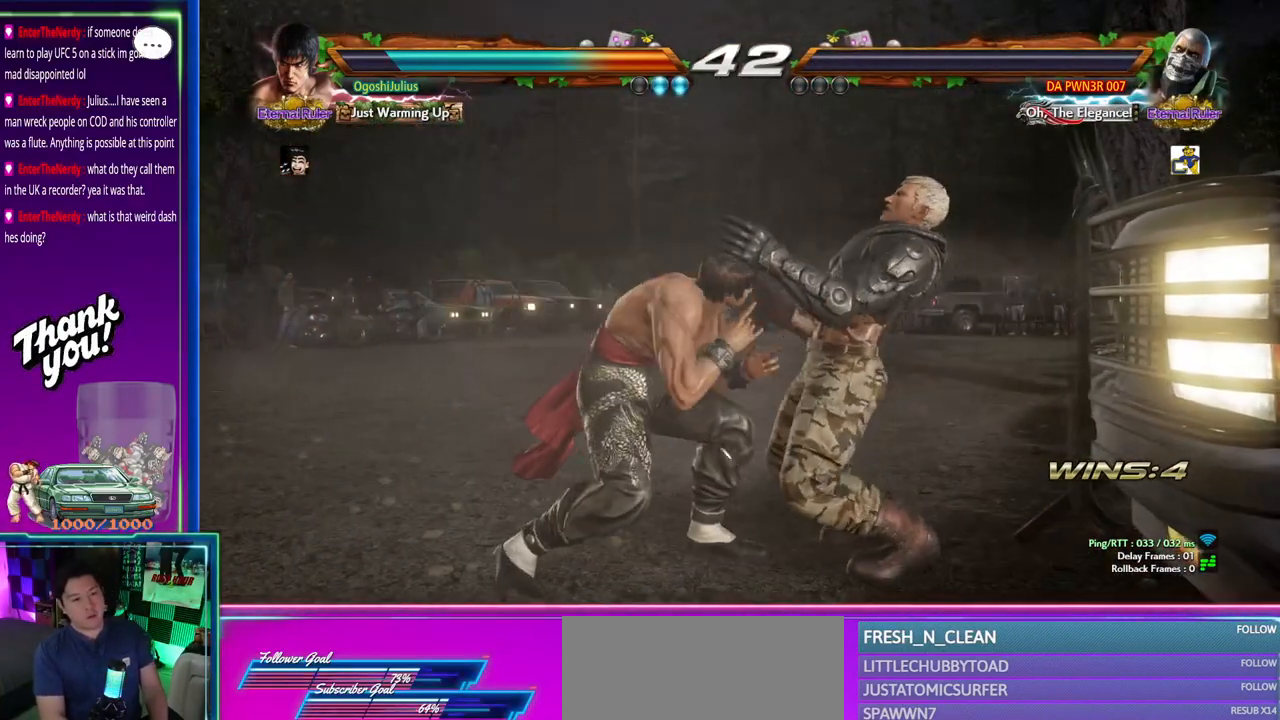
{"buttons": [], "left_stick": "down-right", "events": []}
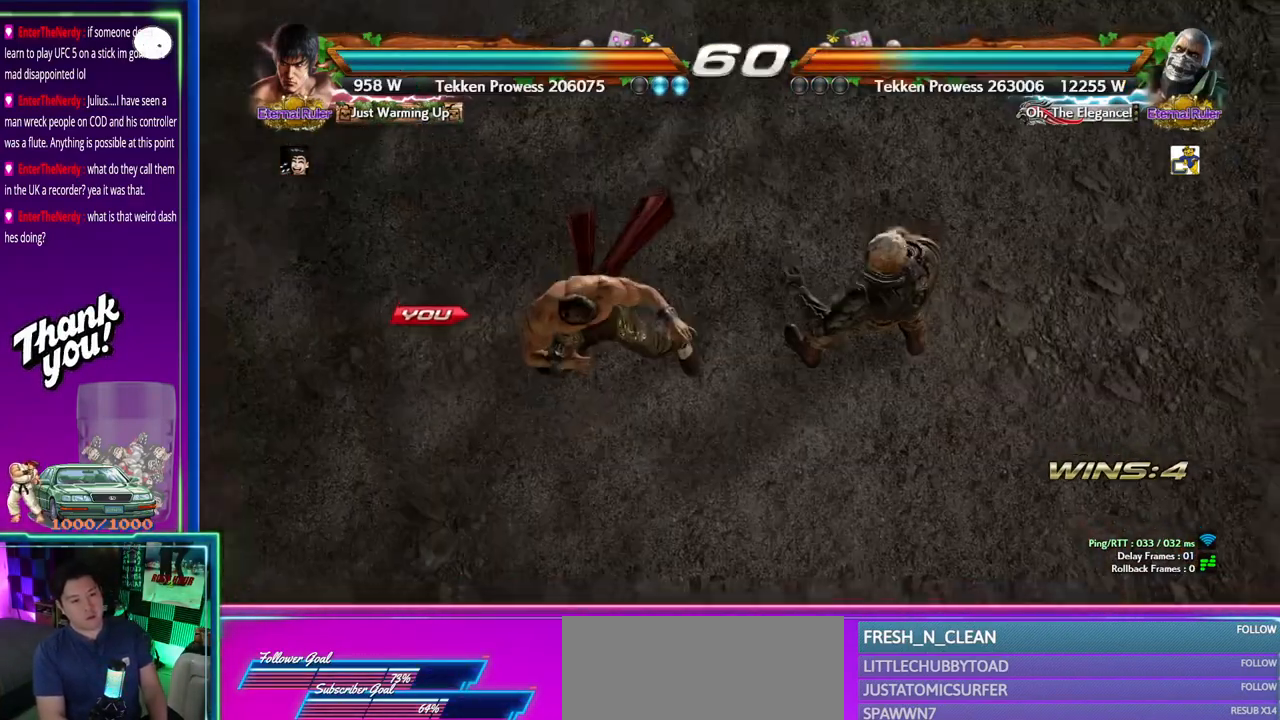
{"buttons": [], "left_stick": "center", "events": [[467, "left_stick", "center"]]}
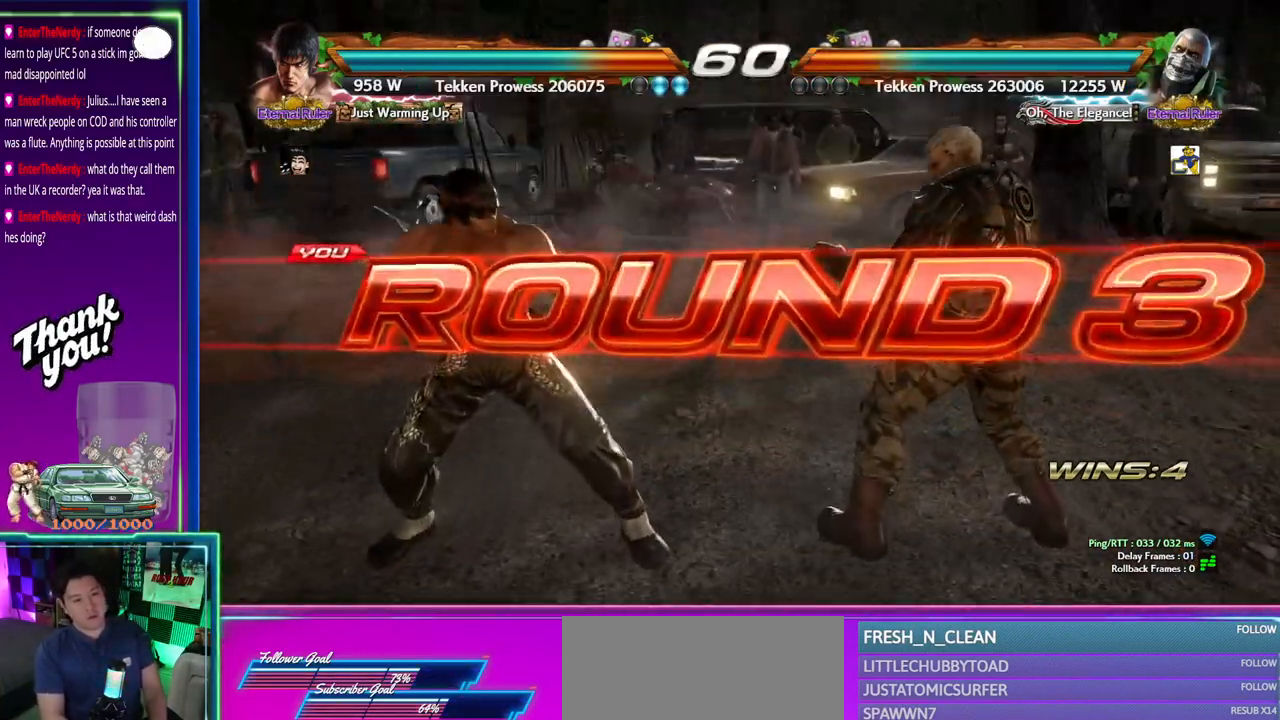
{"buttons": [], "left_stick": "center", "events": []}
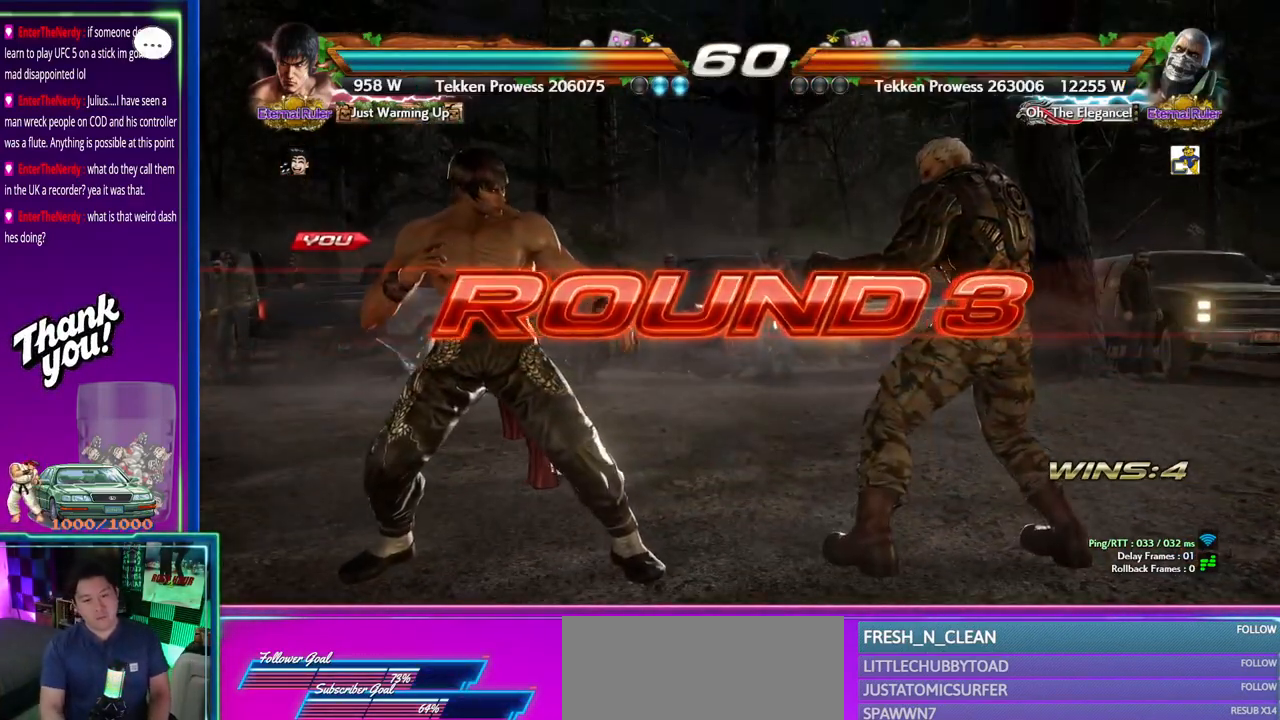
{"buttons": [], "left_stick": "center", "events": []}
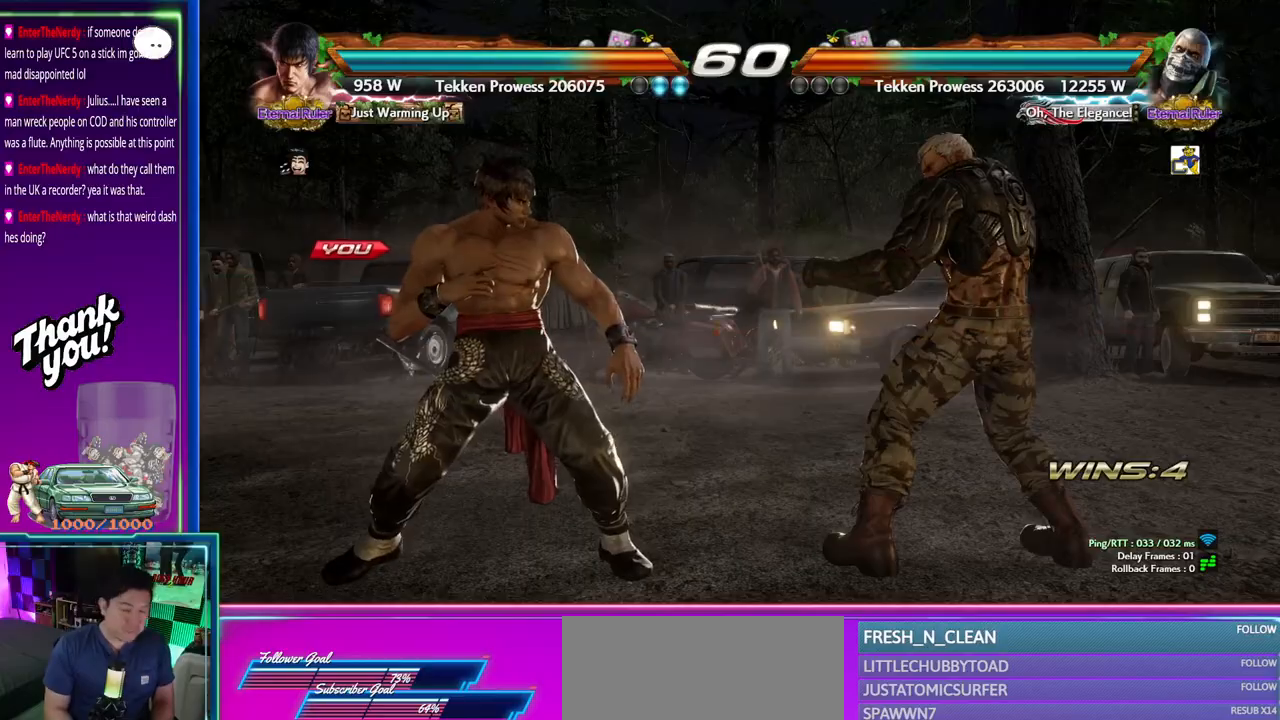
{"buttons": [], "left_stick": "center", "events": []}
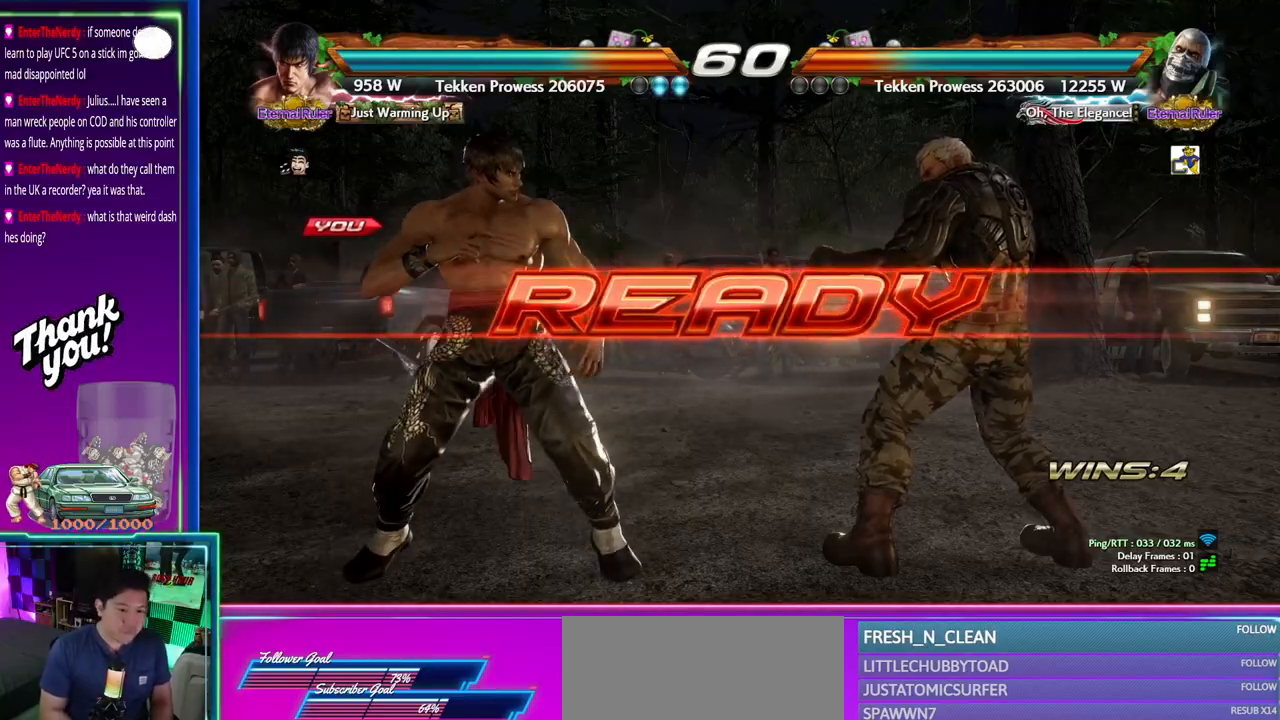
{"buttons": [], "left_stick": "center", "events": []}
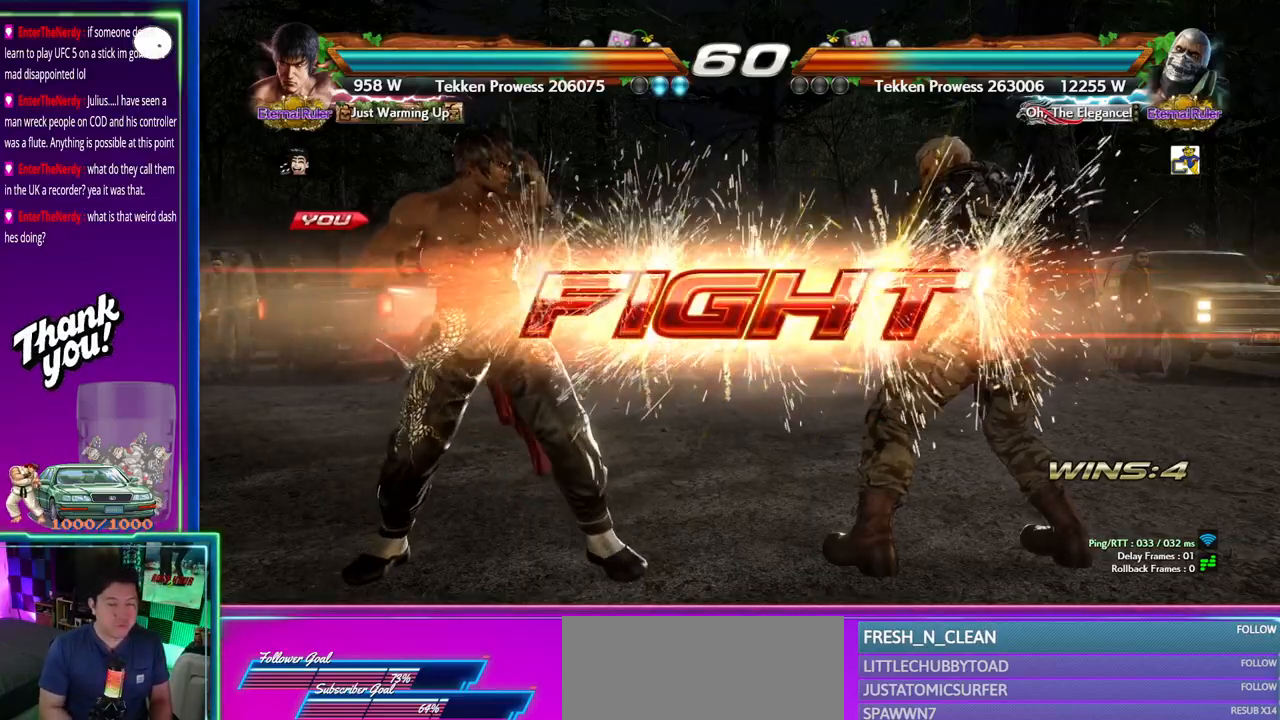
{"buttons": [], "left_stick": "center", "events": [[233, "left_stick", "down-right"], [267, "CIRCLE", "down"], [267, "CROSS", "down"], [317, "CIRCLE", "up"], [317, "CROSS", "up"], [350, "left_stick", "center"]]}
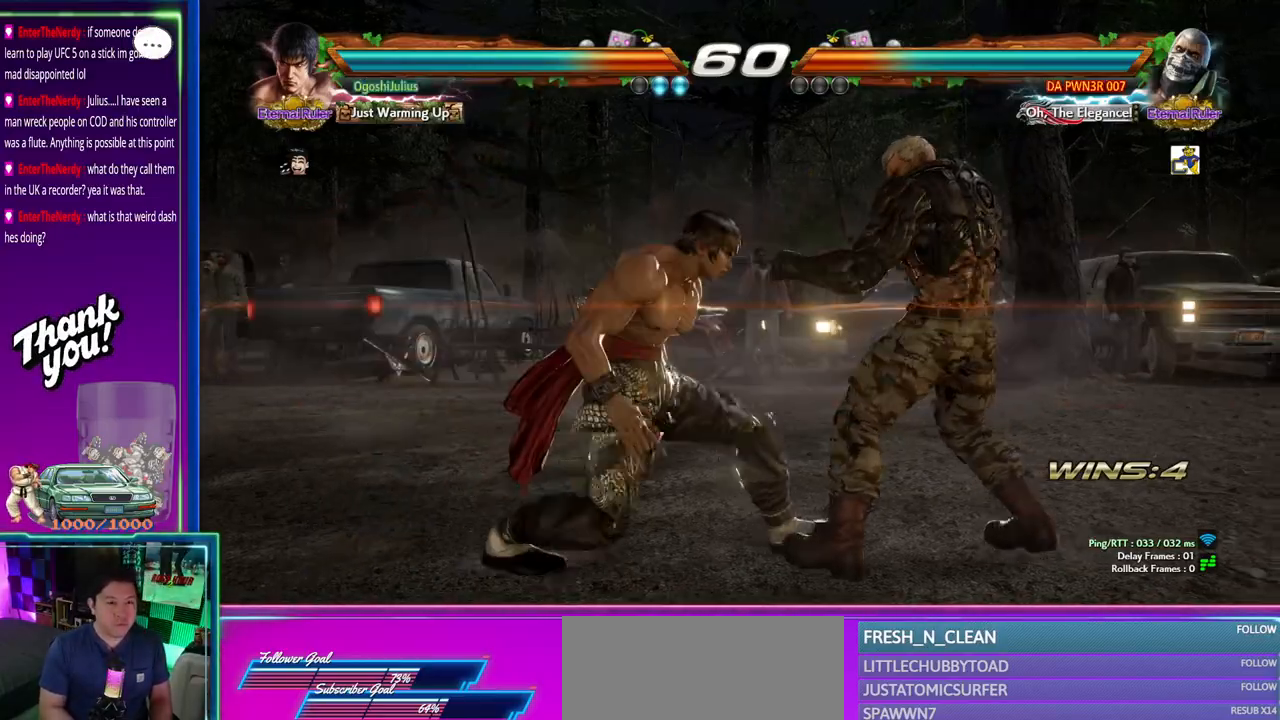
{"buttons": [], "left_stick": "center", "events": []}
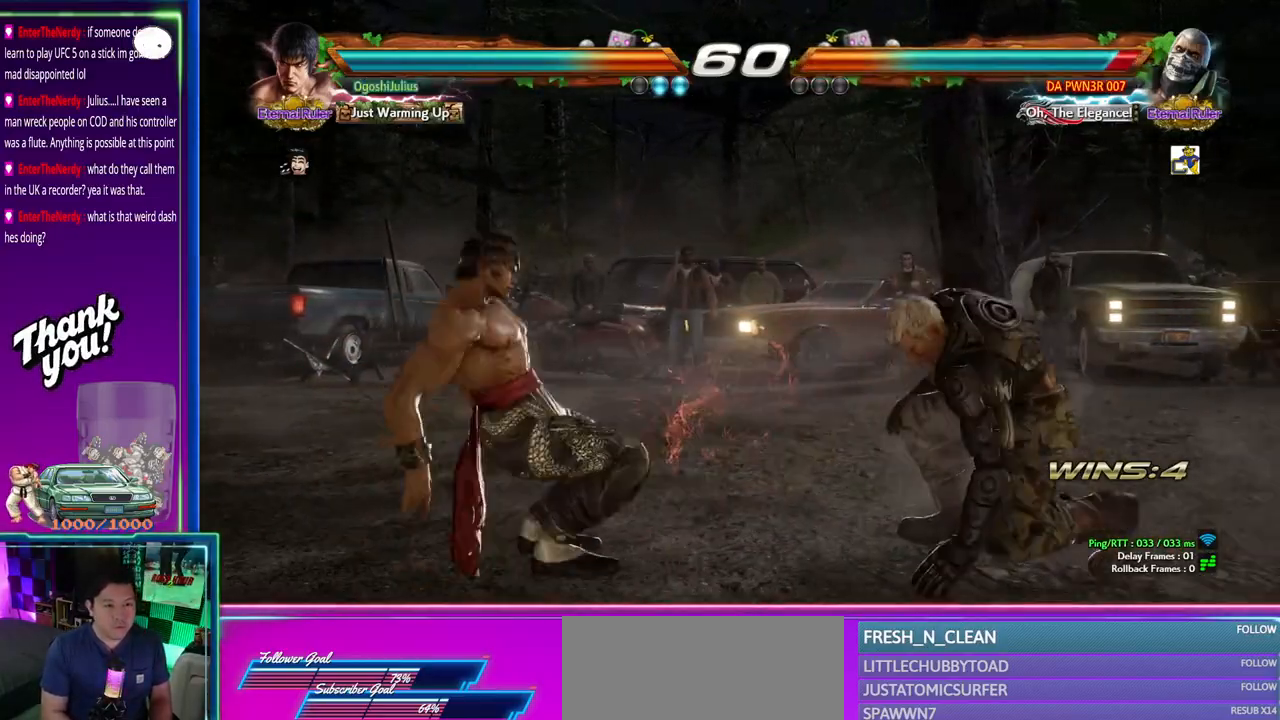
{"buttons": [], "left_stick": "center"}
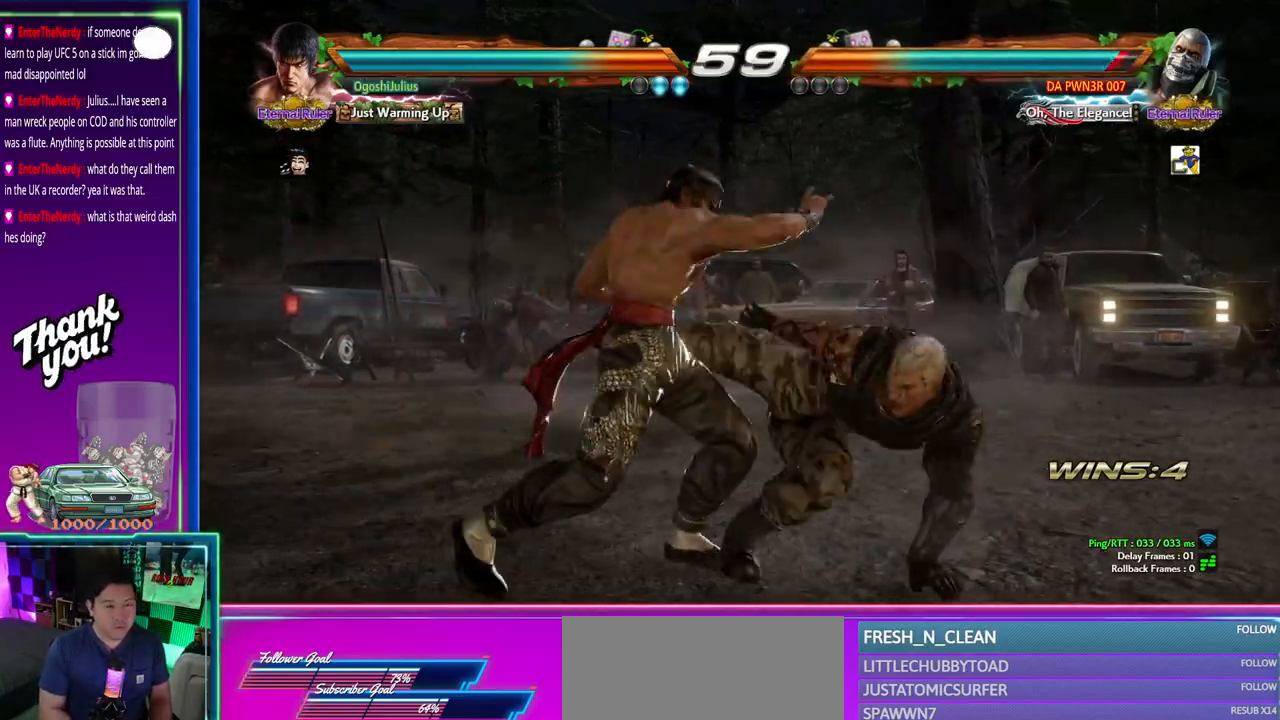
{"buttons": [], "left_stick": "center", "events": []}
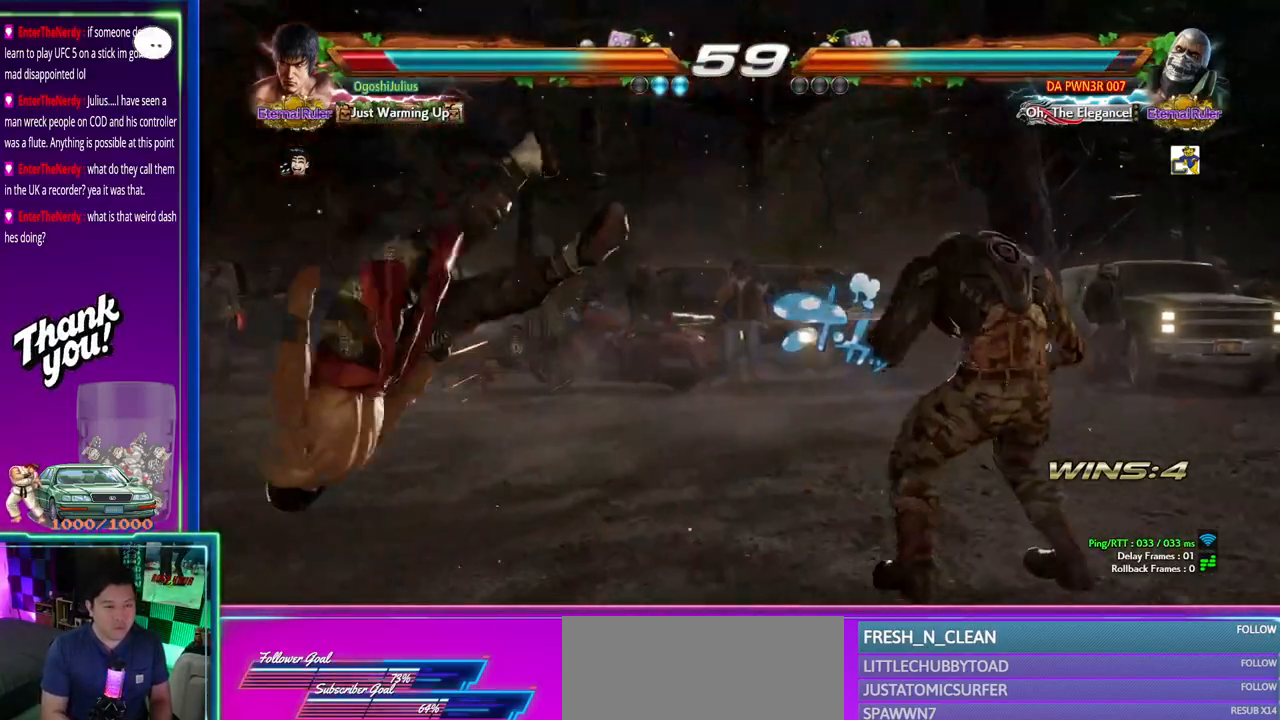
{"buttons": ["CROSS"], "left_stick": "left", "events": [[400, "CROSS", "down"], [417, "left_stick", "left"]]}
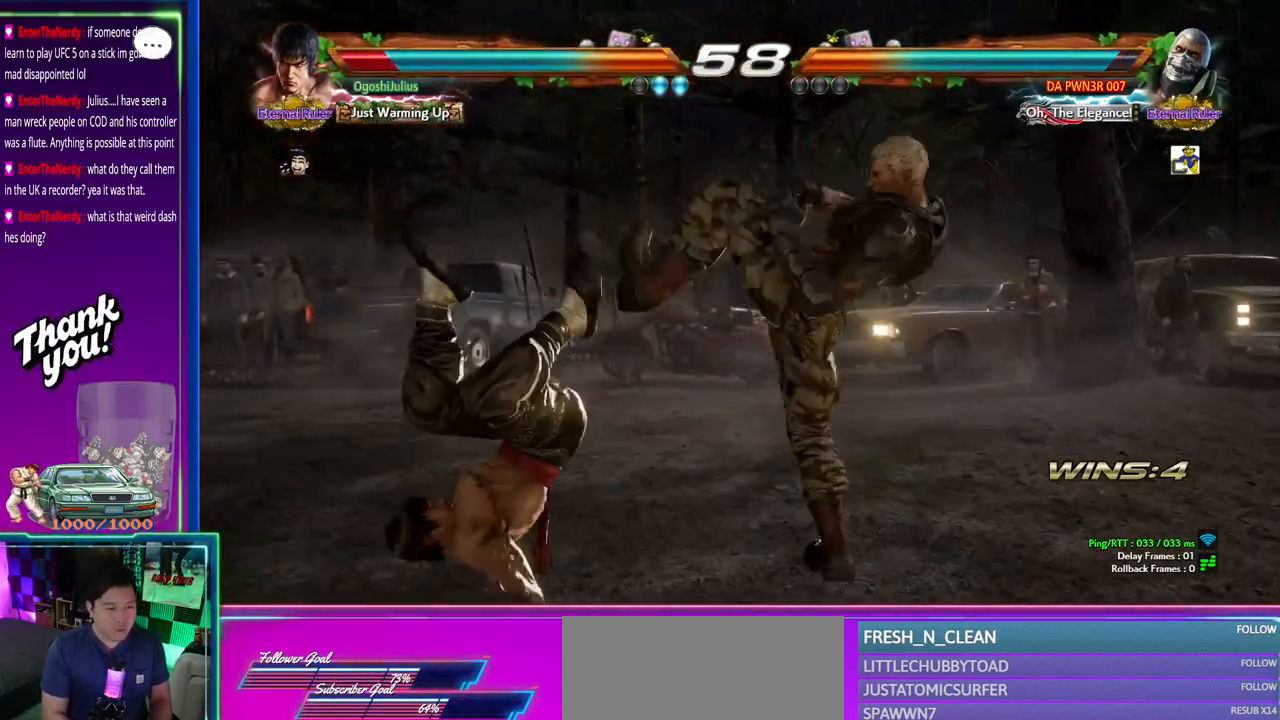
{"buttons": [], "left_stick": "left", "events": [[150, "CROSS", "up"]]}
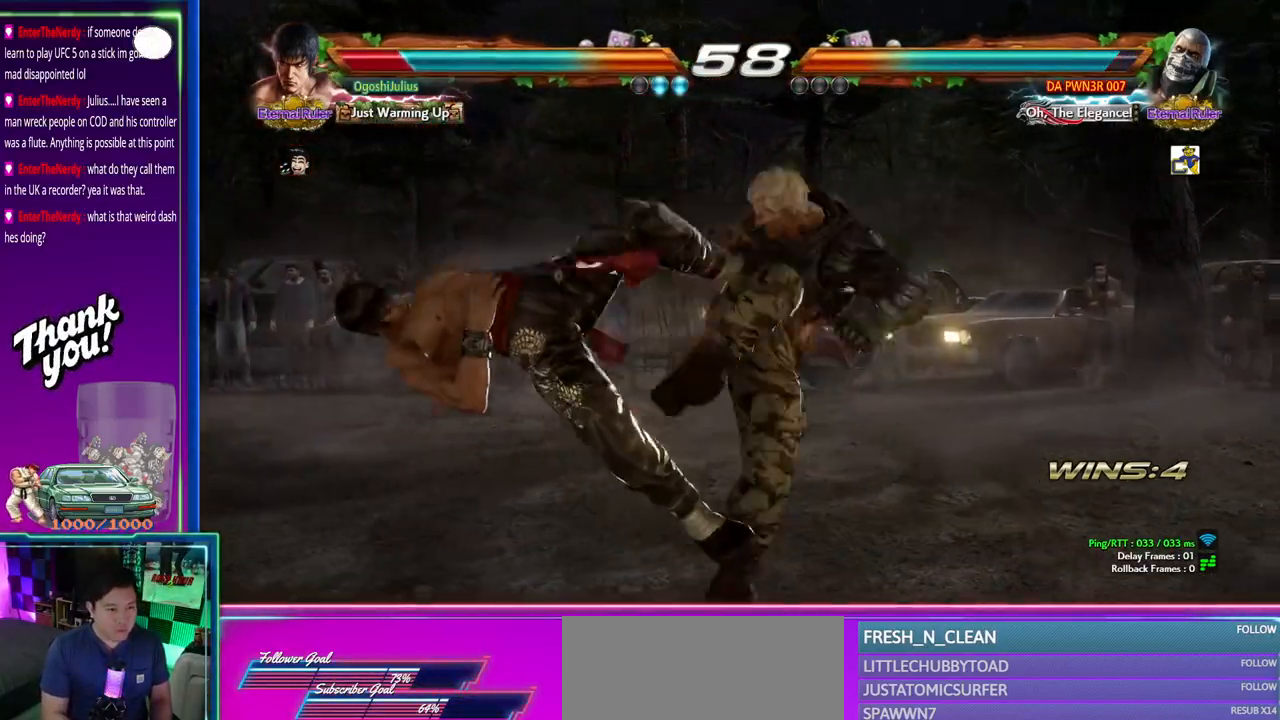
{"buttons": [], "left_stick": "center", "events": [[350, "left_stick", "center"]]}
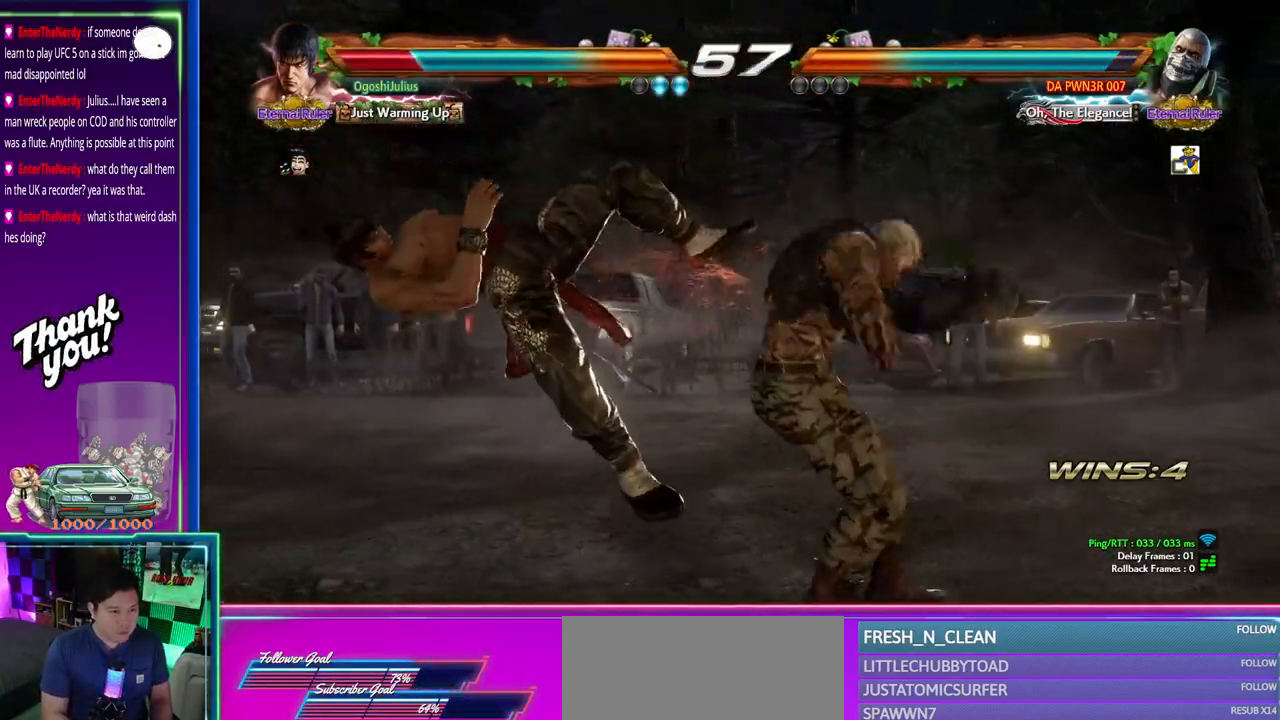
{"buttons": [], "left_stick": "center", "events": []}
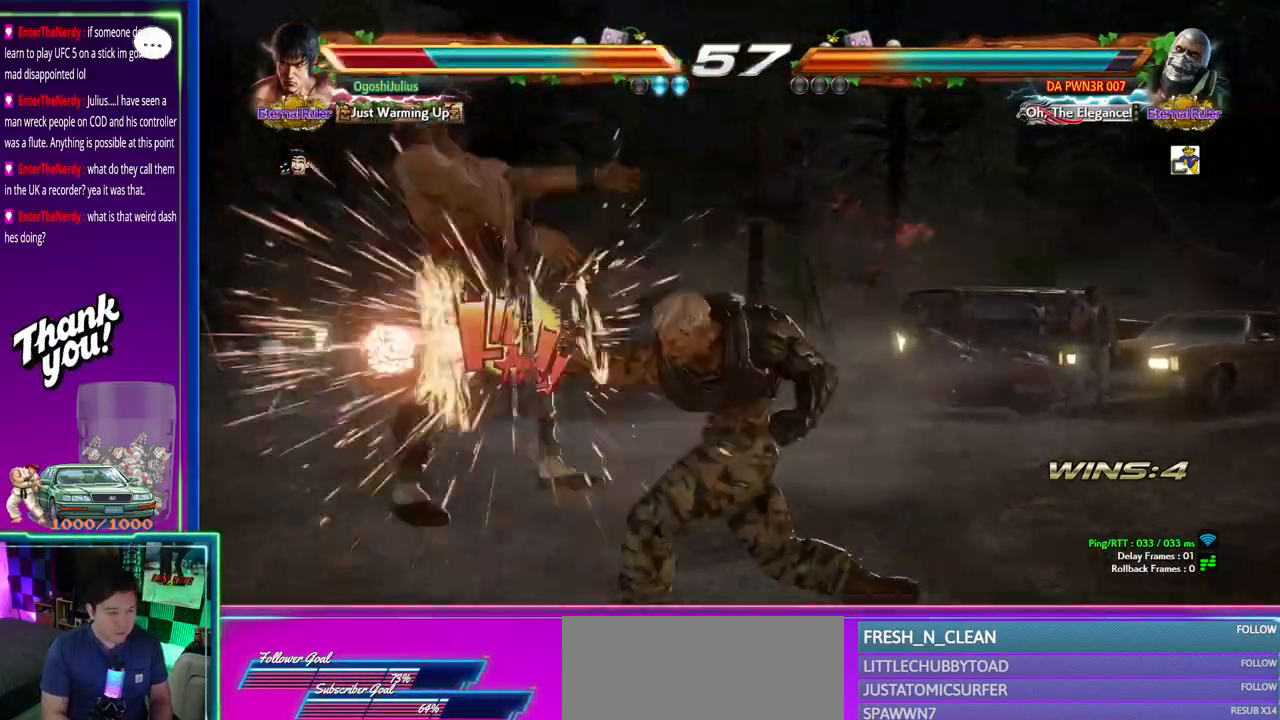
{"buttons": [], "left_stick": "center", "events": []}
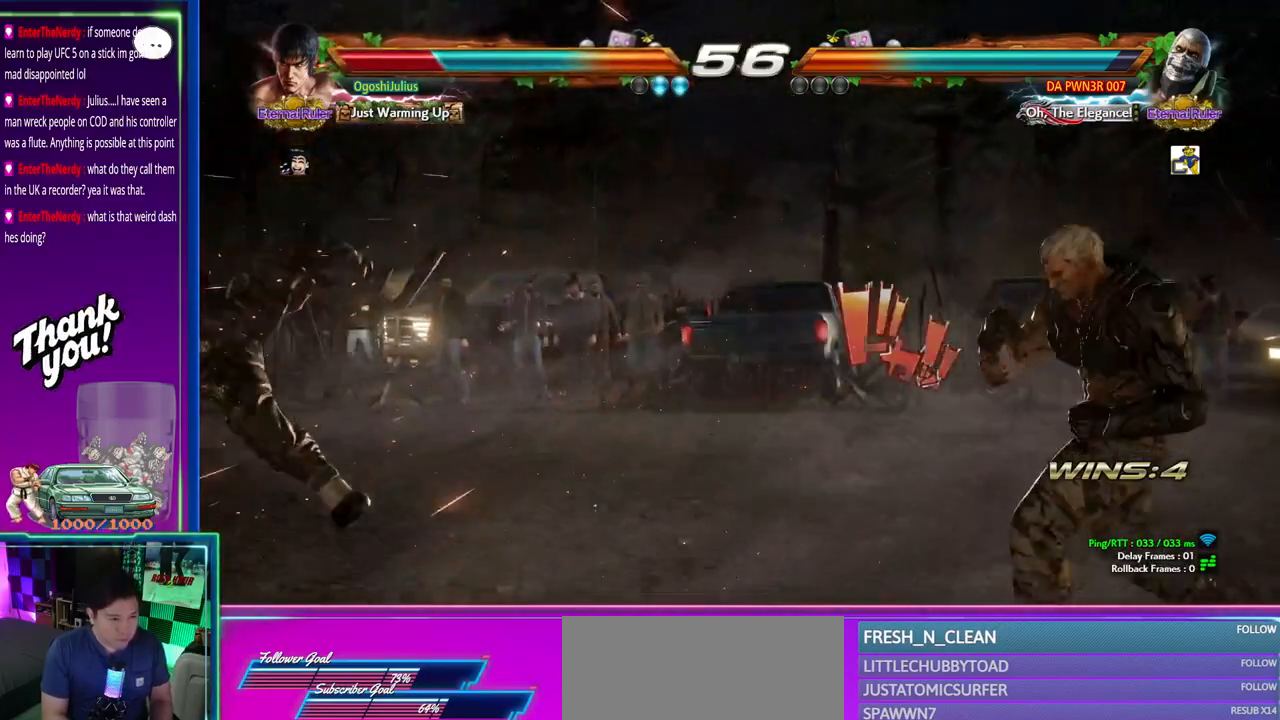
{"buttons": [], "left_stick": "center", "events": []}
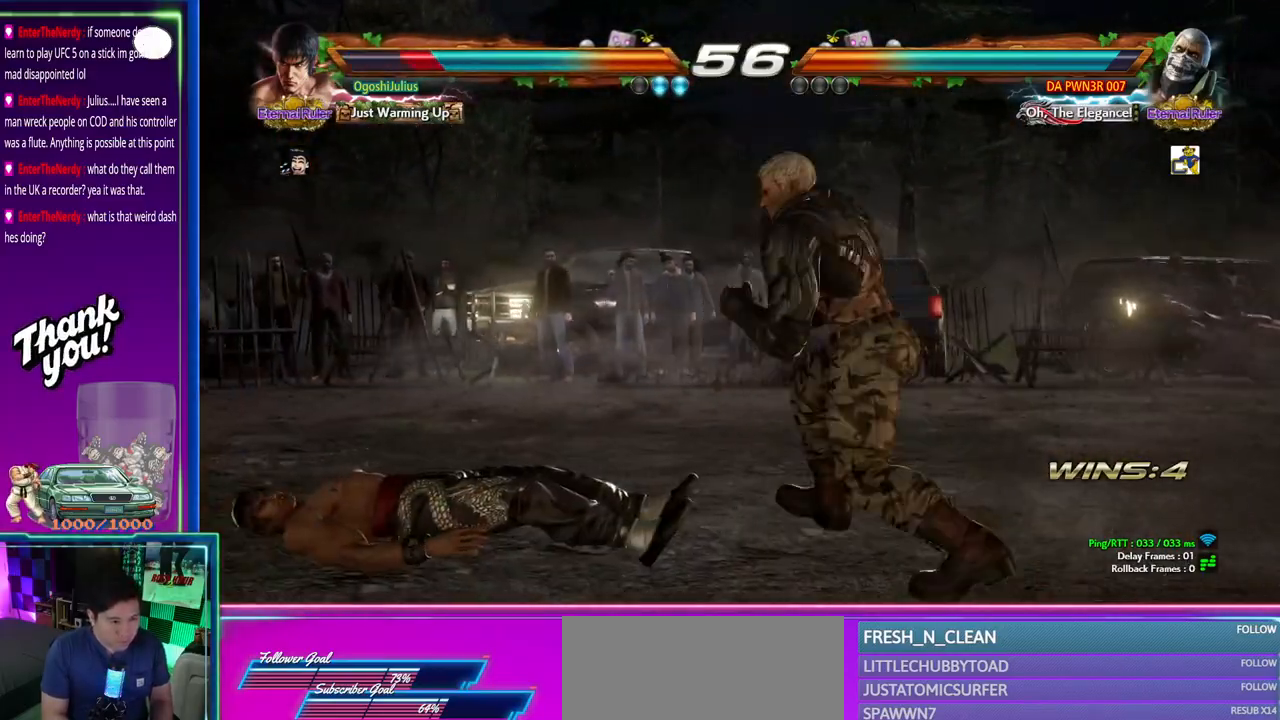
{"buttons": [], "left_stick": "center", "events": []}
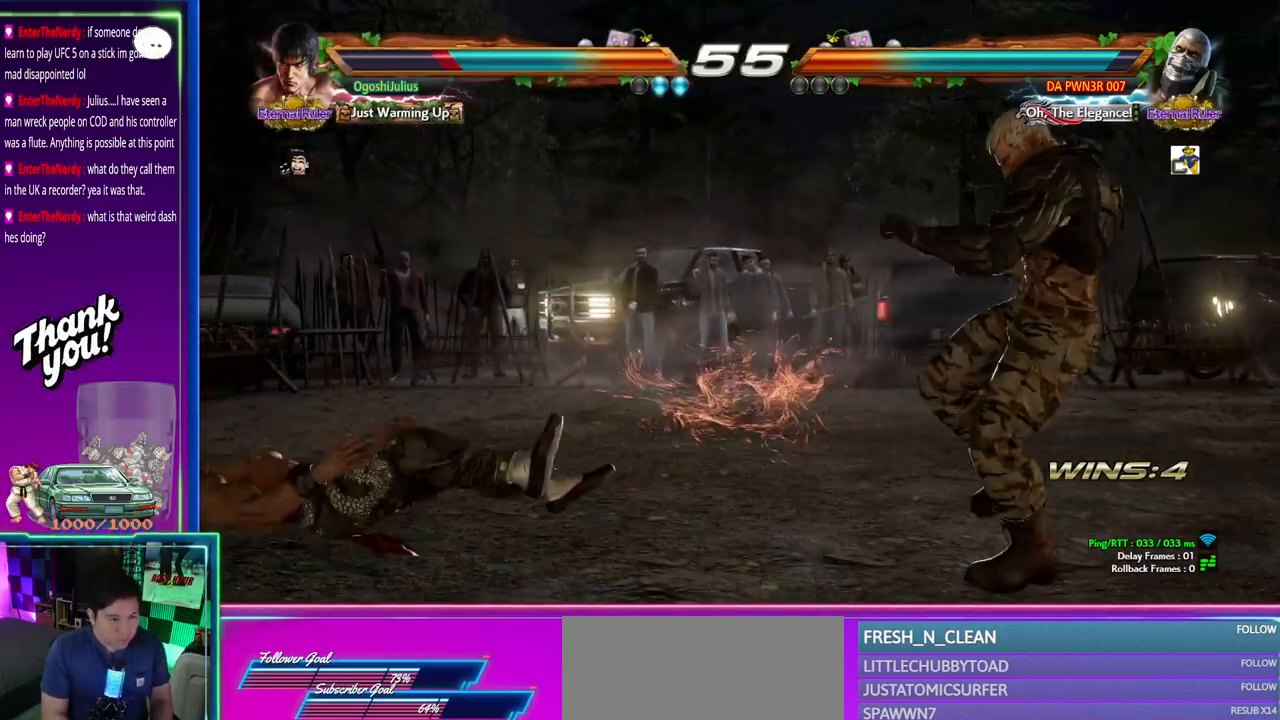
{"buttons": [], "left_stick": "center"}